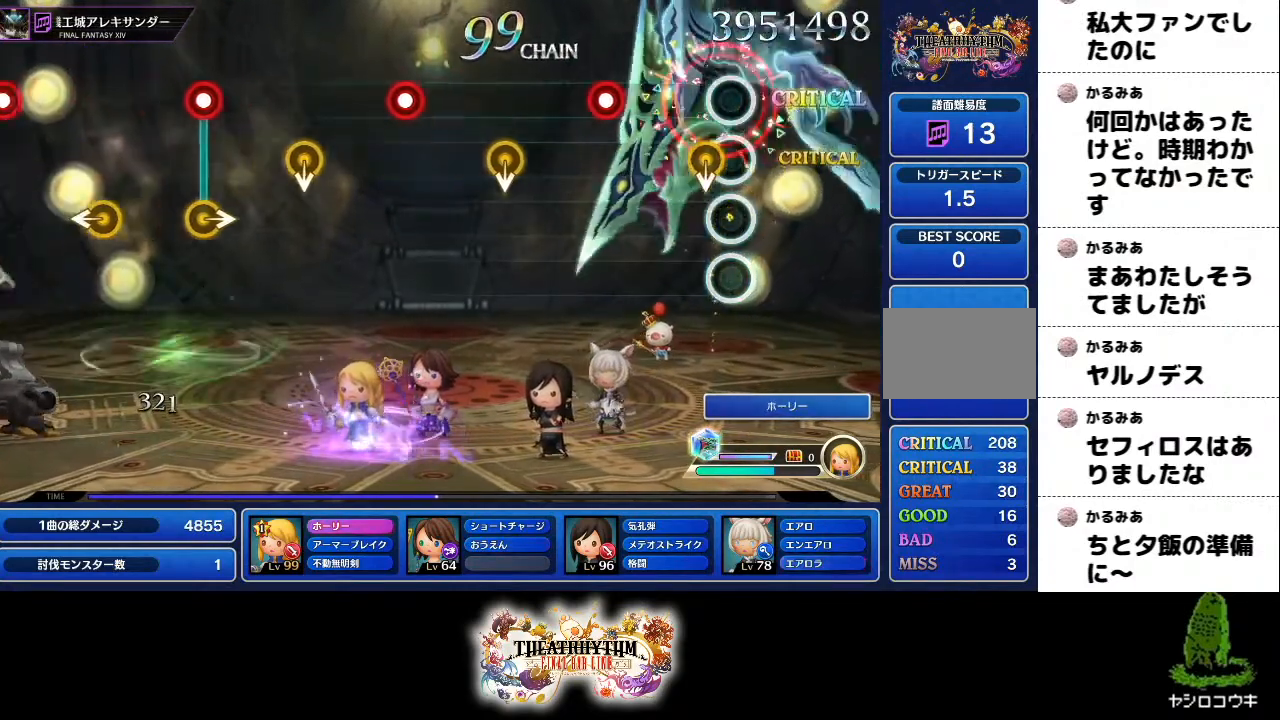
Gameplay with a controller (PlayStation layout); each line is a JSON object with the inputs held at the frame after it. "events" lists button and stick changes between this image and that frame as [ms after this image, input, new state], when the widget could be followed in between. Not read: L3 R1 R3.
{"buttons": [], "left_stick": "center", "right_stick": "center", "events": [[251, "R2", "down"], [434, "R2", "up"]]}
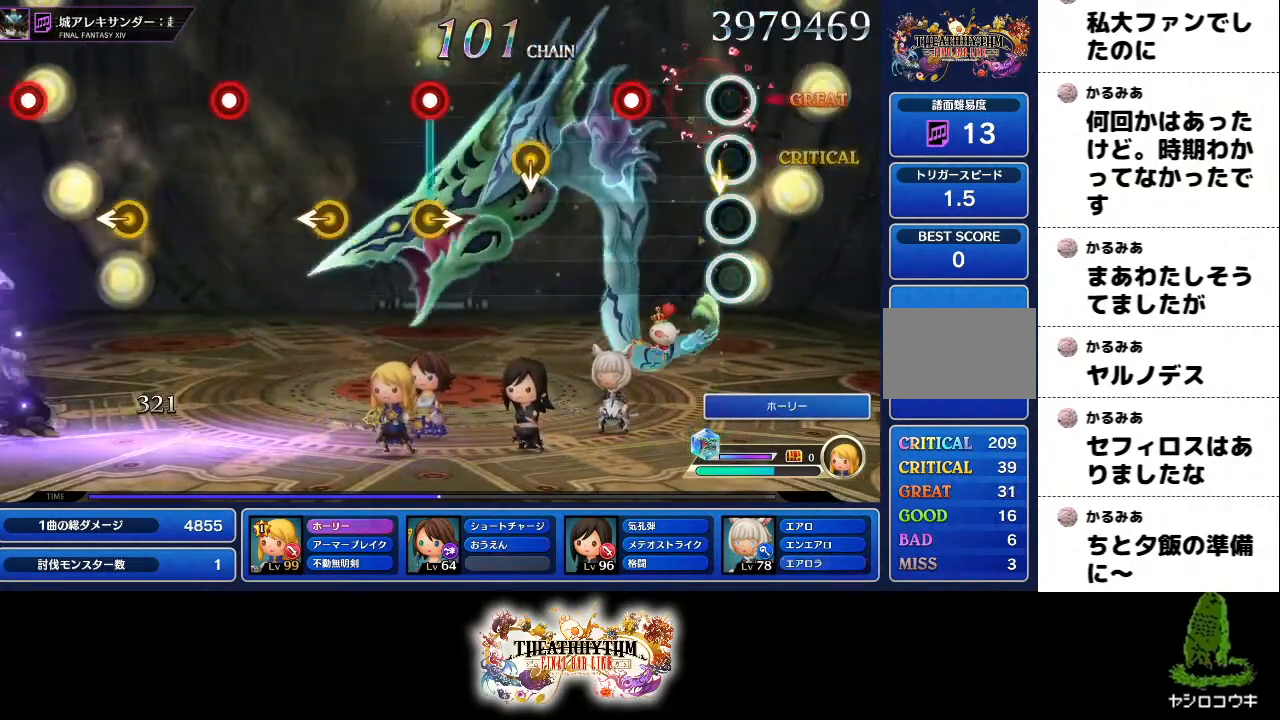
{"buttons": [], "left_stick": "center", "right_stick": "center", "events": [[233, "R2", "down"], [434, "R2", "up"]]}
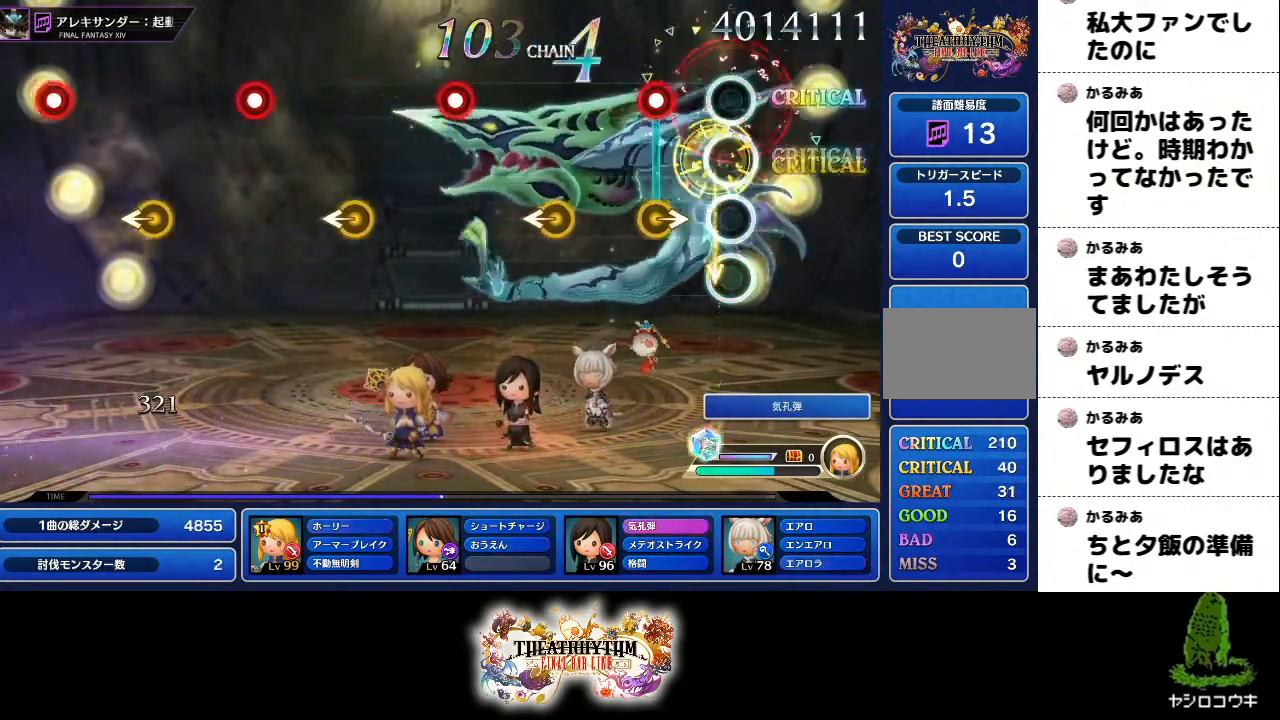
{"buttons": [], "left_stick": "center", "right_stick": "center"}
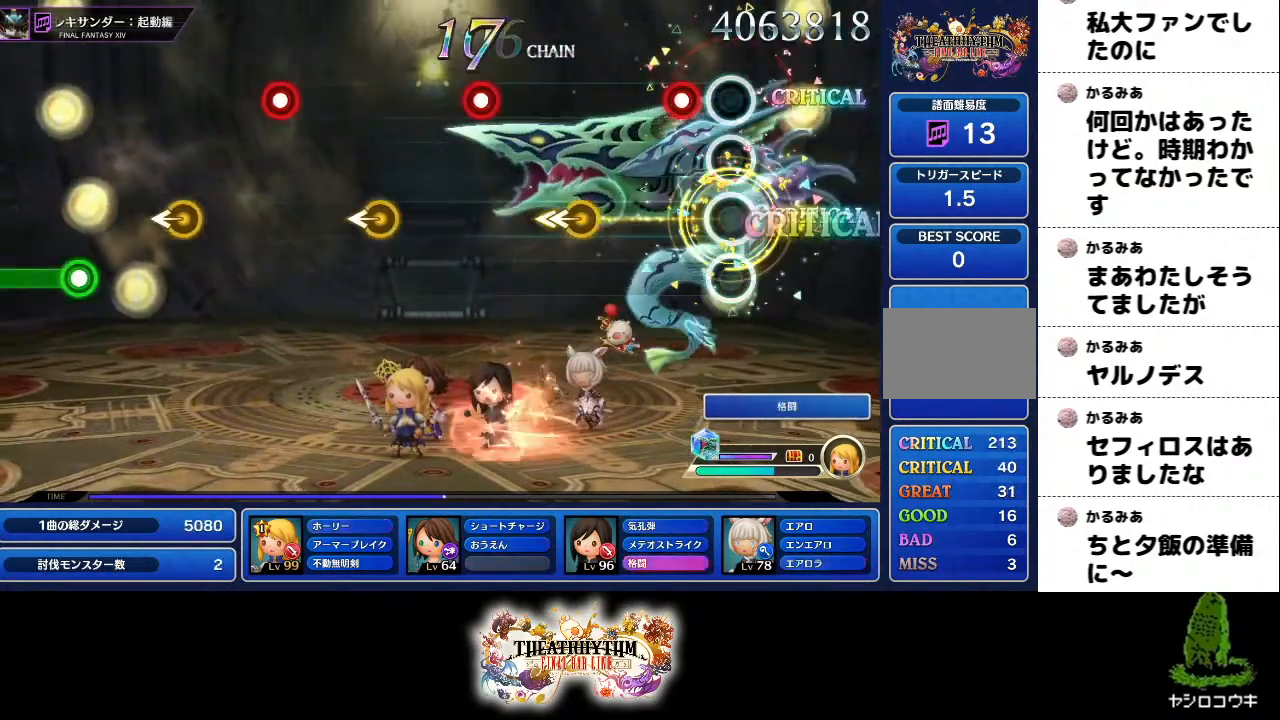
{"buttons": [], "left_stick": "center", "right_stick": "center", "events": [[150, "R2", "down"], [333, "R2", "up"], [383, "left_stick", "left"], [500, "left_stick", "center"]]}
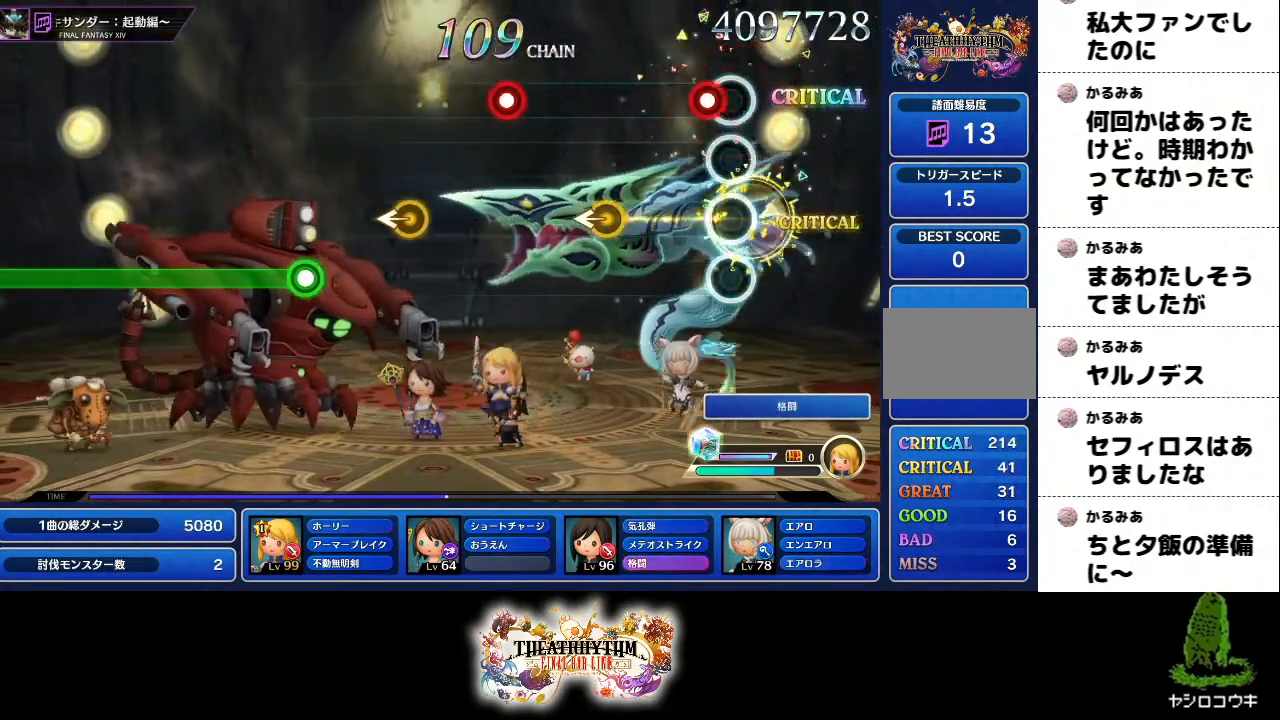
{"buttons": [], "left_stick": "center", "right_stick": "center", "events": [[100, "R2", "down"], [301, "R2", "up"], [301, "left_stick", "left"], [401, "left_stick", "center"]]}
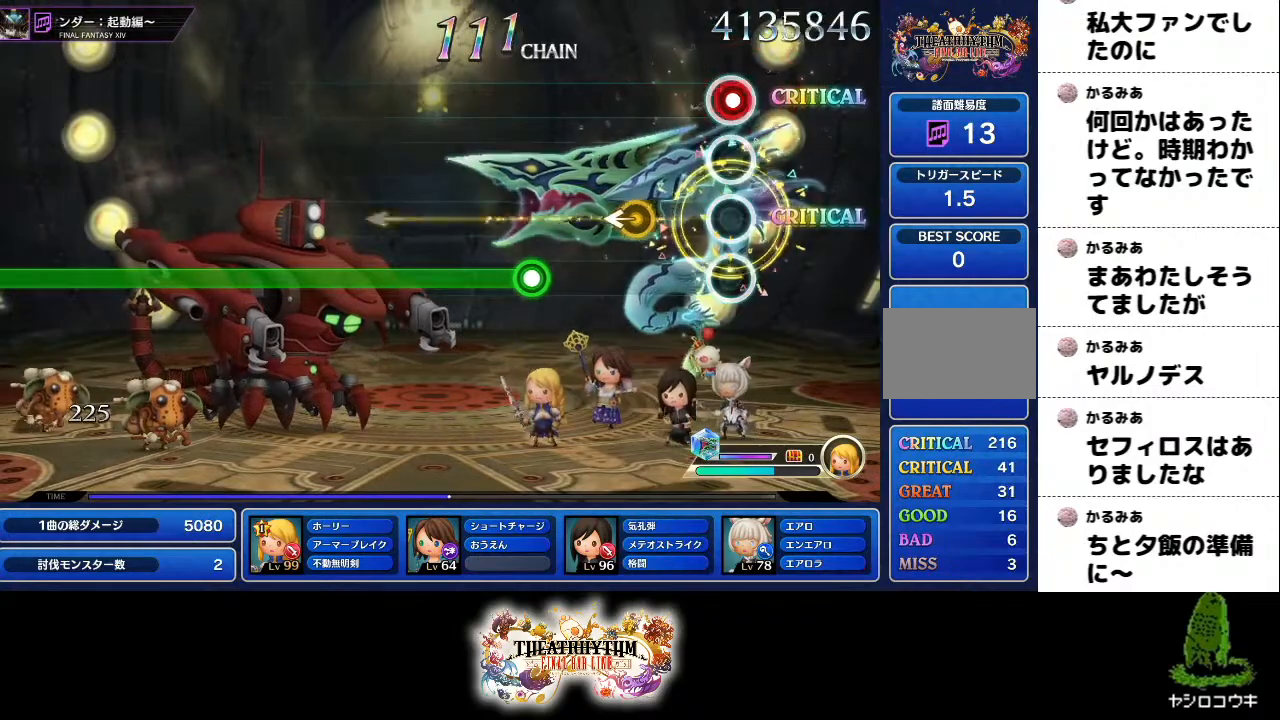
{"buttons": ["R2"], "left_stick": "center", "right_stick": "center", "events": [[16, "R2", "down"], [217, "R2", "up"], [217, "left_stick", "left"], [300, "left_stick", "center"], [450, "R2", "down"]]}
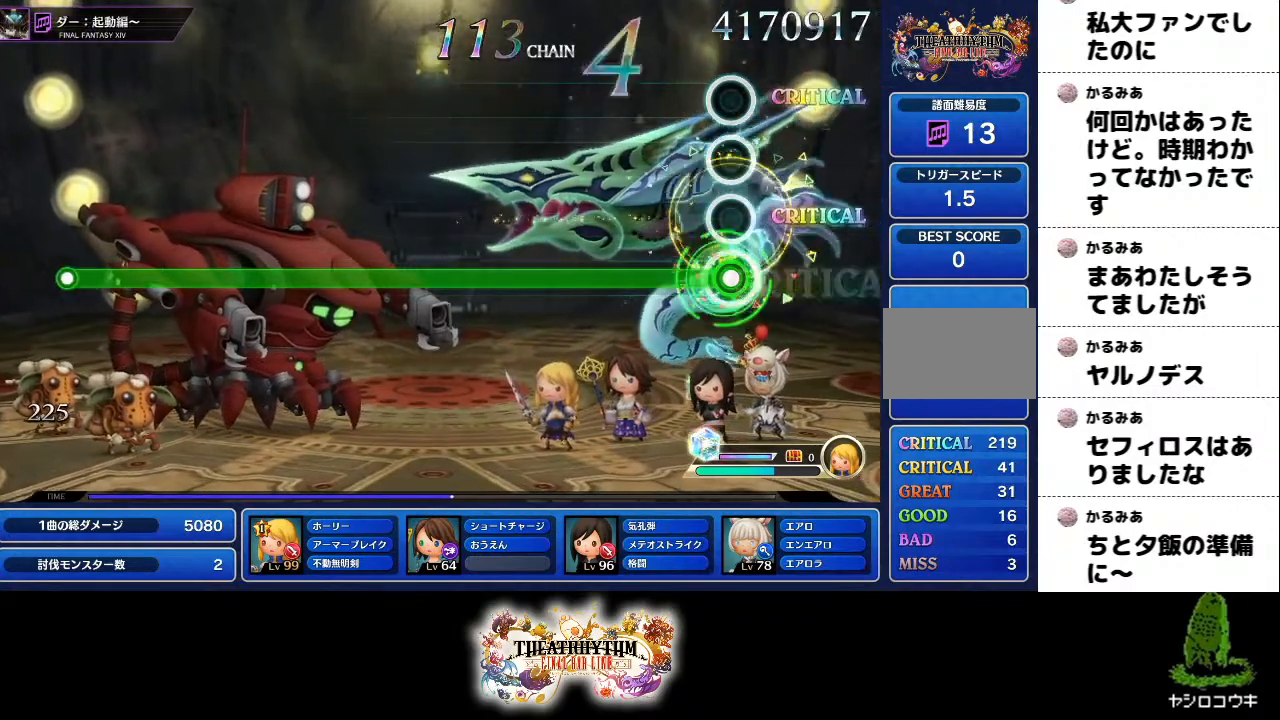
{"buttons": ["R2"], "left_stick": "center", "right_stick": "center", "events": []}
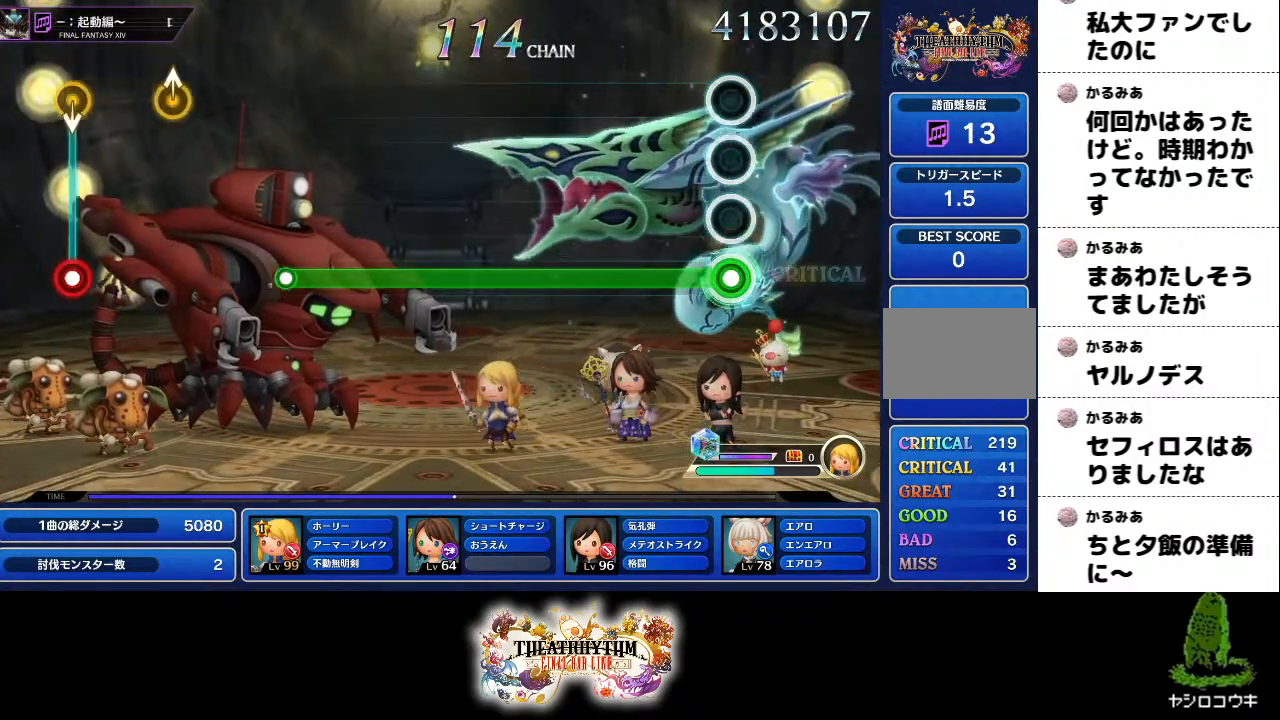
{"buttons": ["R2"], "left_stick": "center", "right_stick": "center", "events": []}
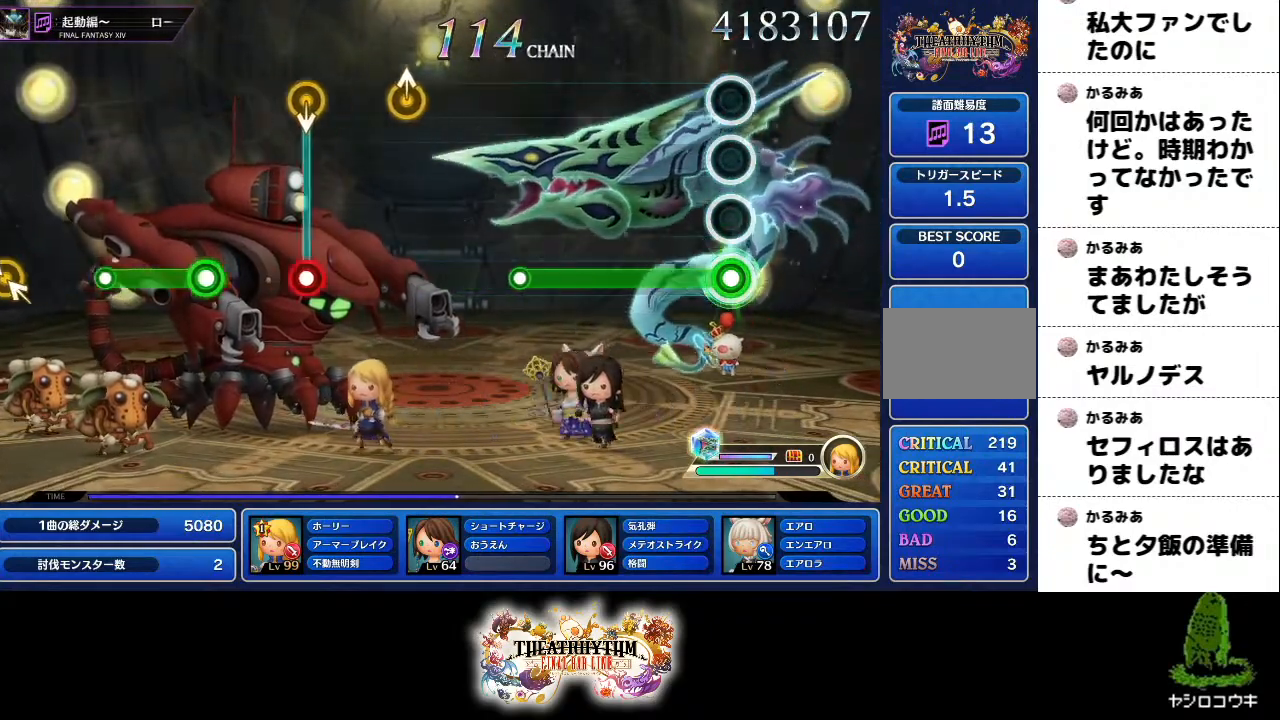
{"buttons": [], "left_stick": "center", "right_stick": "center", "events": [[467, "R2", "up"]]}
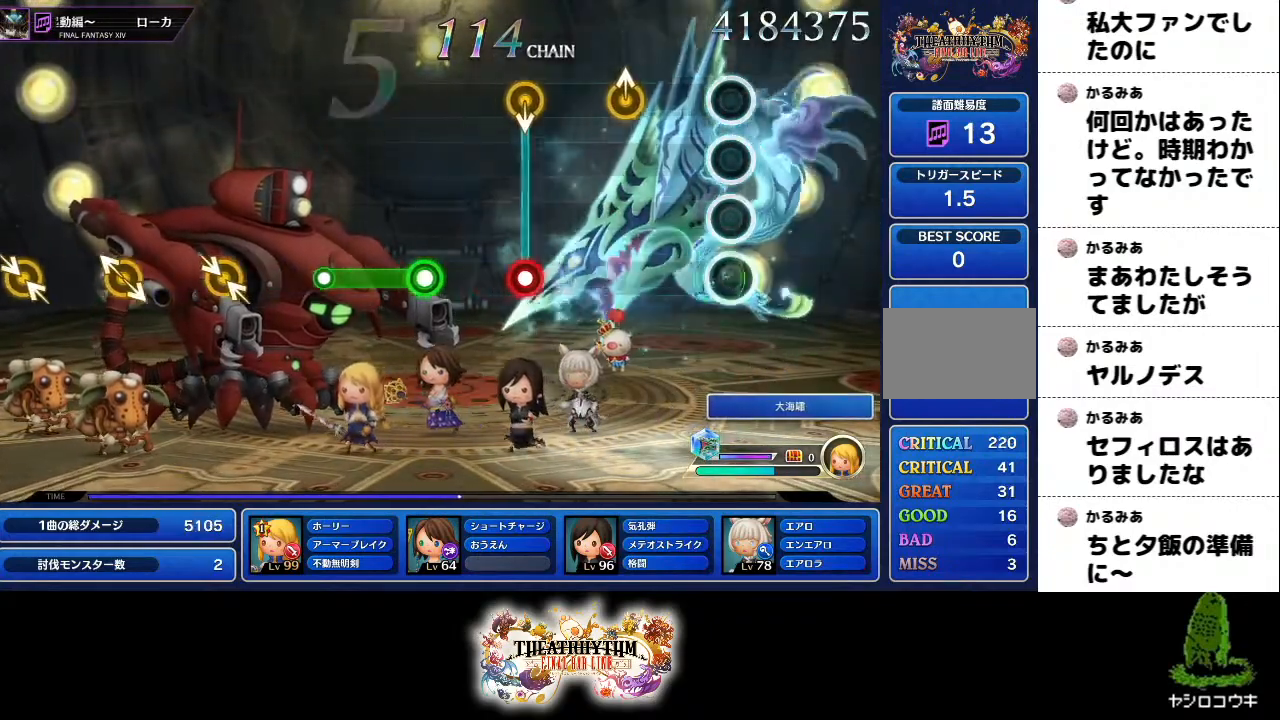
{"buttons": ["R2"], "left_stick": "center", "right_stick": "center", "events": [[217, "left_stick", "up"], [317, "left_stick", "center"], [484, "R2", "down"]]}
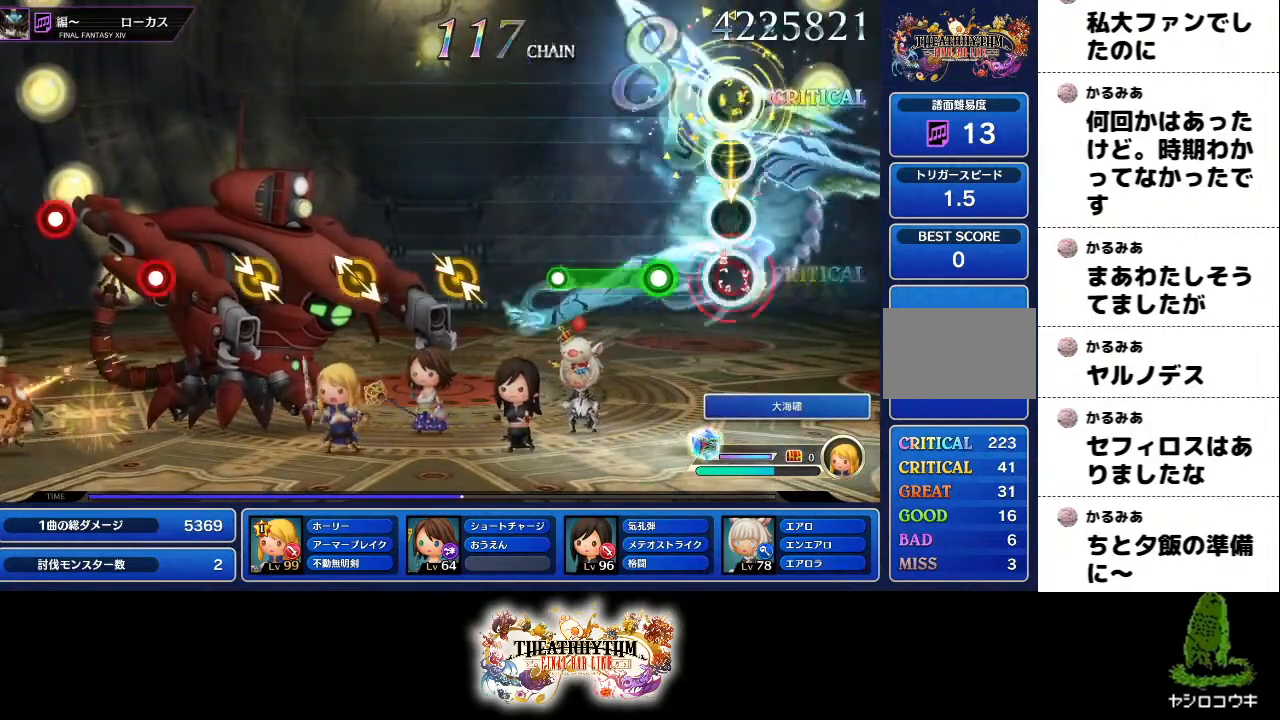
{"buttons": [], "left_stick": "center", "right_stick": "center", "events": [[67, "R2", "up"], [184, "R2", "down"], [417, "R2", "up"]]}
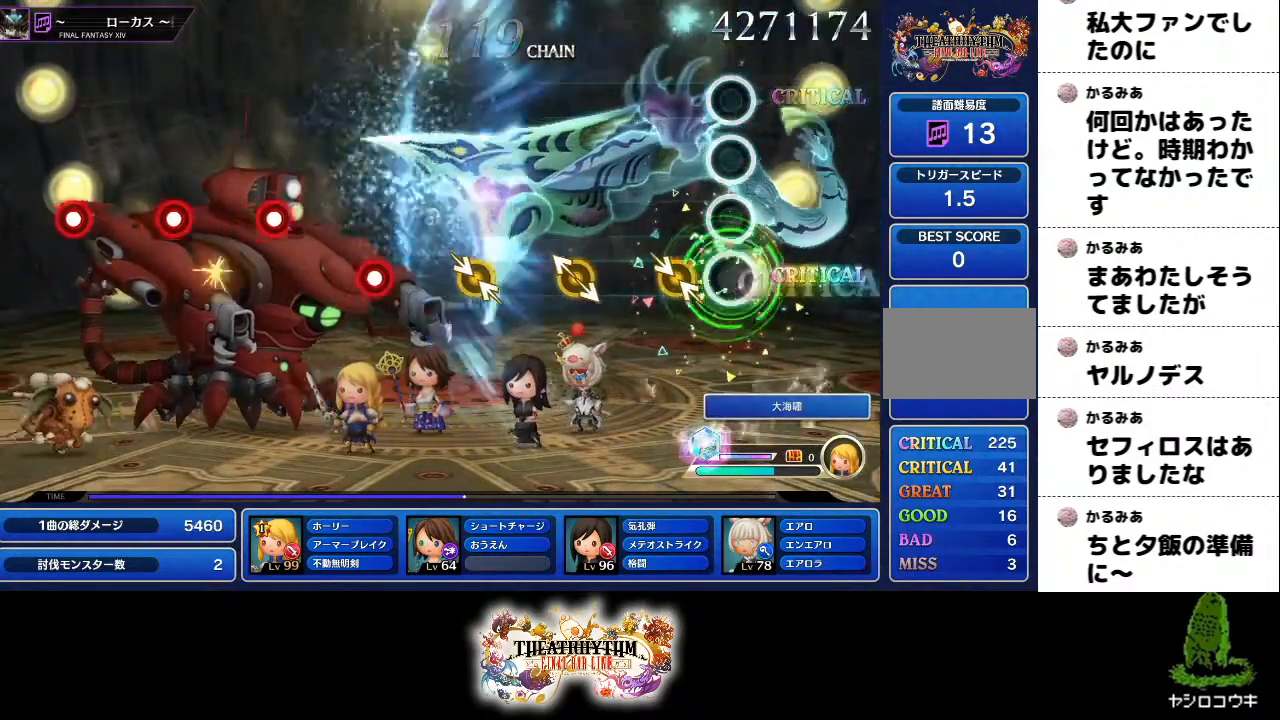
{"buttons": [], "left_stick": "center", "right_stick": "center", "events": [[117, "right_stick", "right"], [133, "left_stick", "up-left"], [267, "left_stick", "center"], [267, "right_stick", "center"], [367, "left_stick", "up-left"], [484, "left_stick", "center"]]}
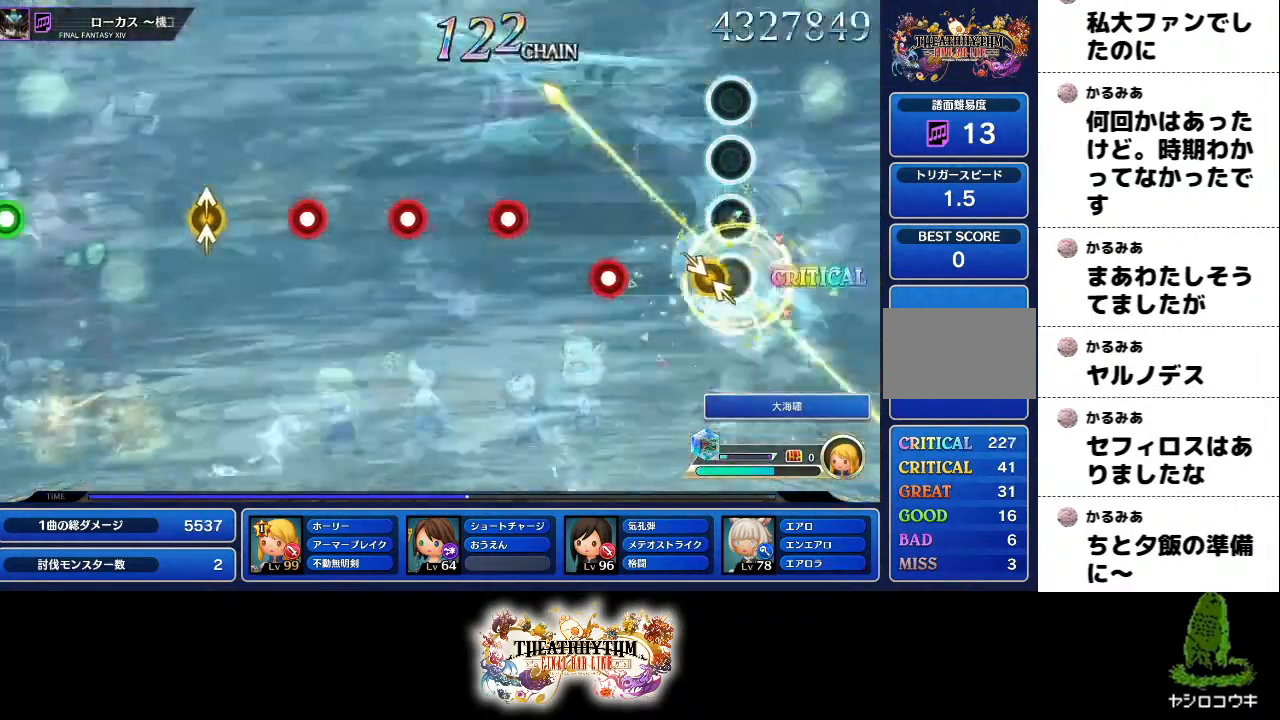
{"buttons": ["R2"], "left_stick": "center", "right_stick": "center", "events": [[67, "left_stick", "up-left"], [134, "left_stick", "center"], [317, "R2", "down"]]}
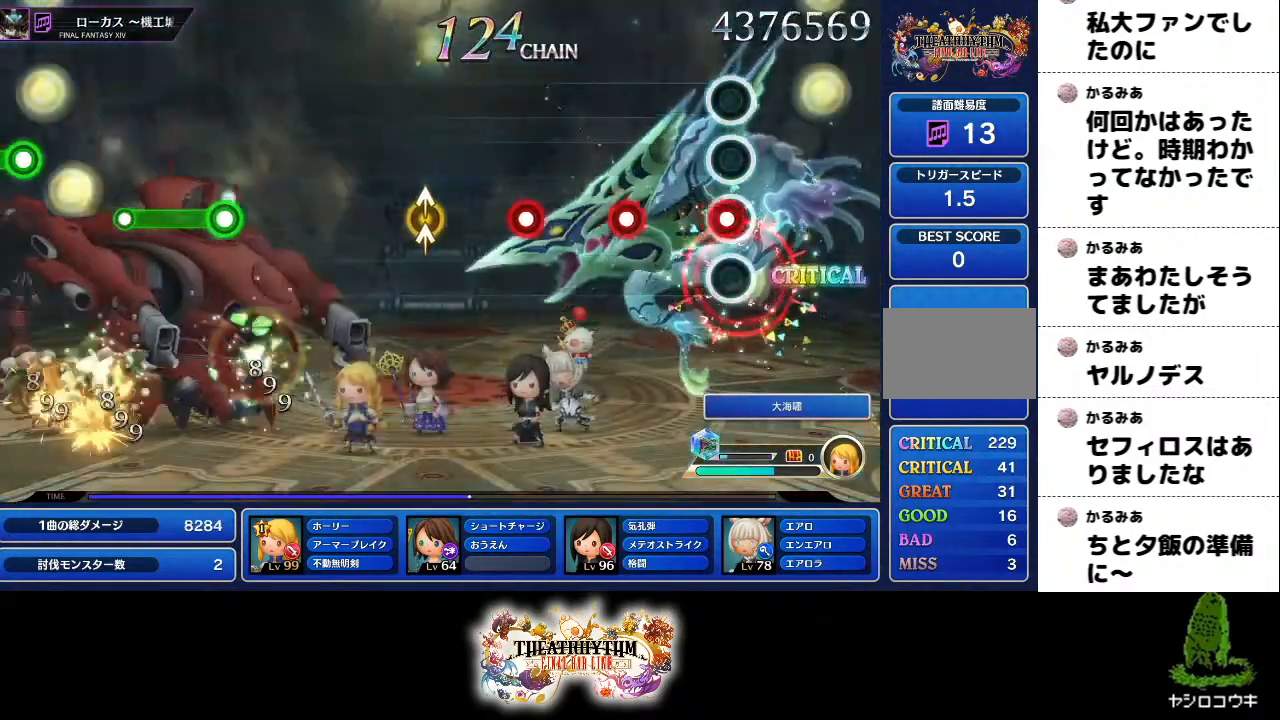
{"buttons": ["L1"], "left_stick": "center", "right_stick": "center"}
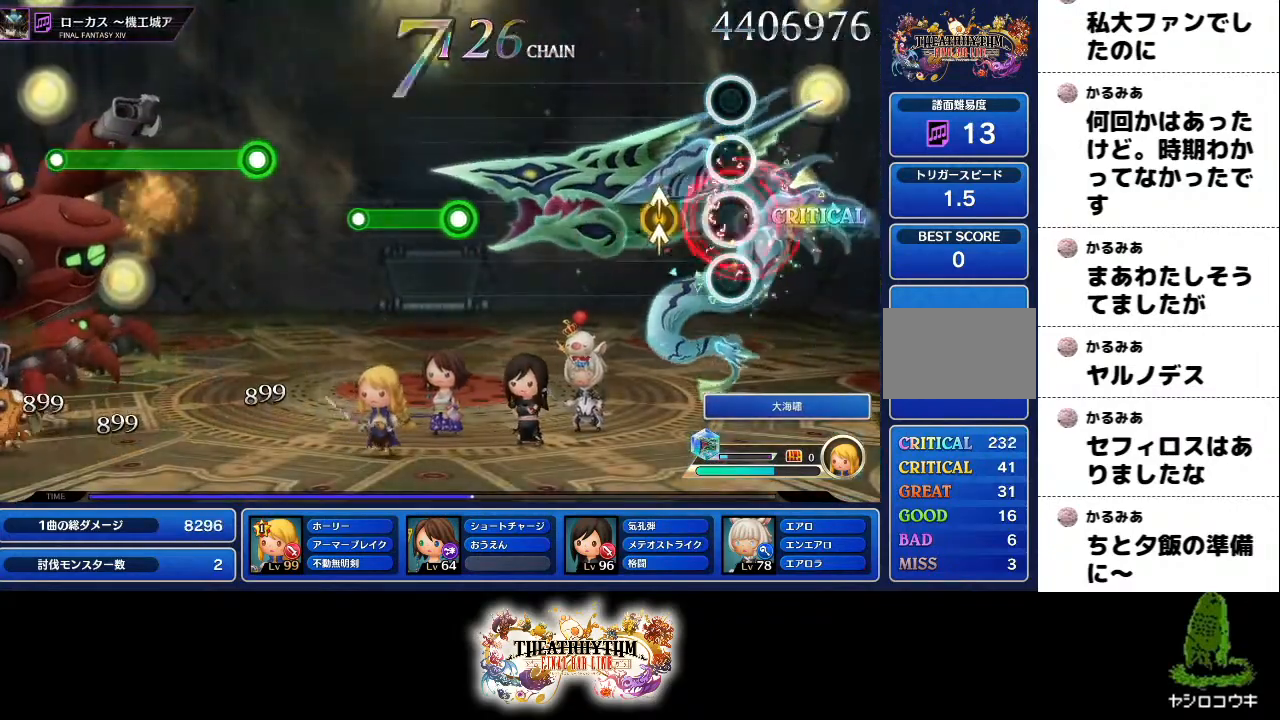
{"buttons": [], "left_stick": "center", "right_stick": "center", "events": [[84, "L1", "up"], [184, "left_stick", "up"], [184, "right_stick", "up-left"], [301, "left_stick", "center"], [301, "right_stick", "center"]]}
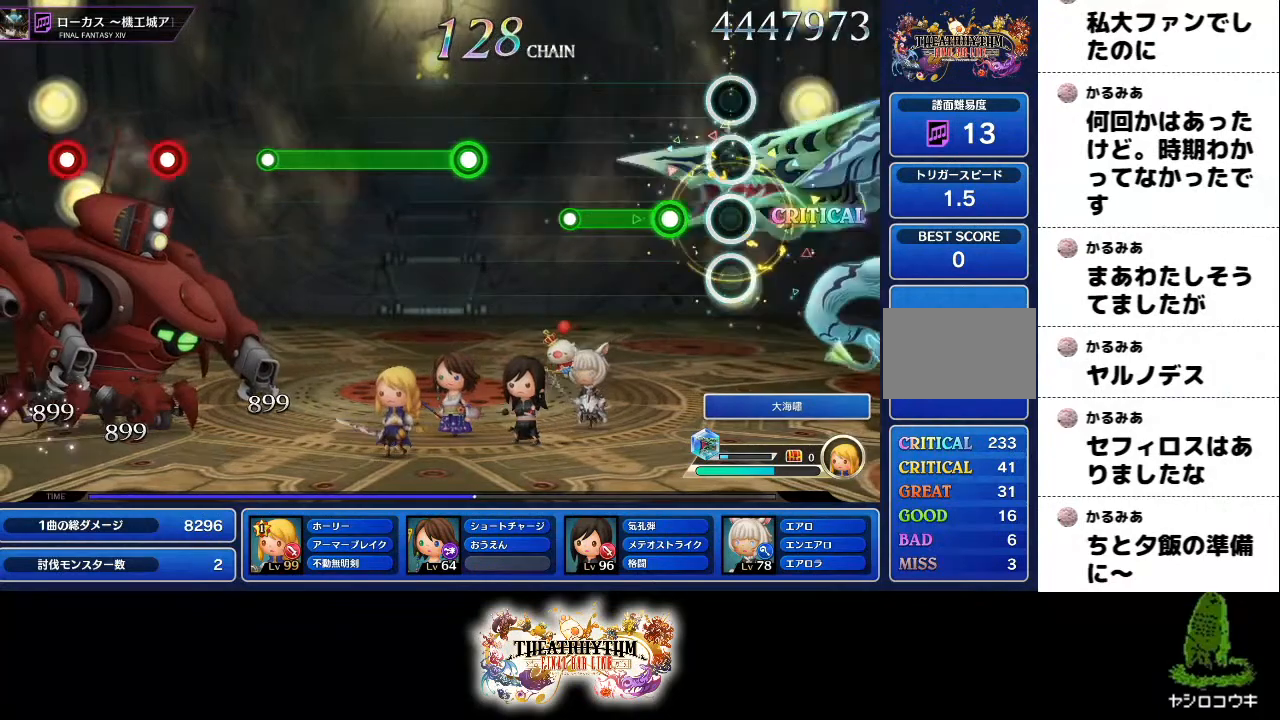
{"buttons": [], "left_stick": "center", "right_stick": "center", "events": [[150, "R2", "down"], [384, "R2", "up"]]}
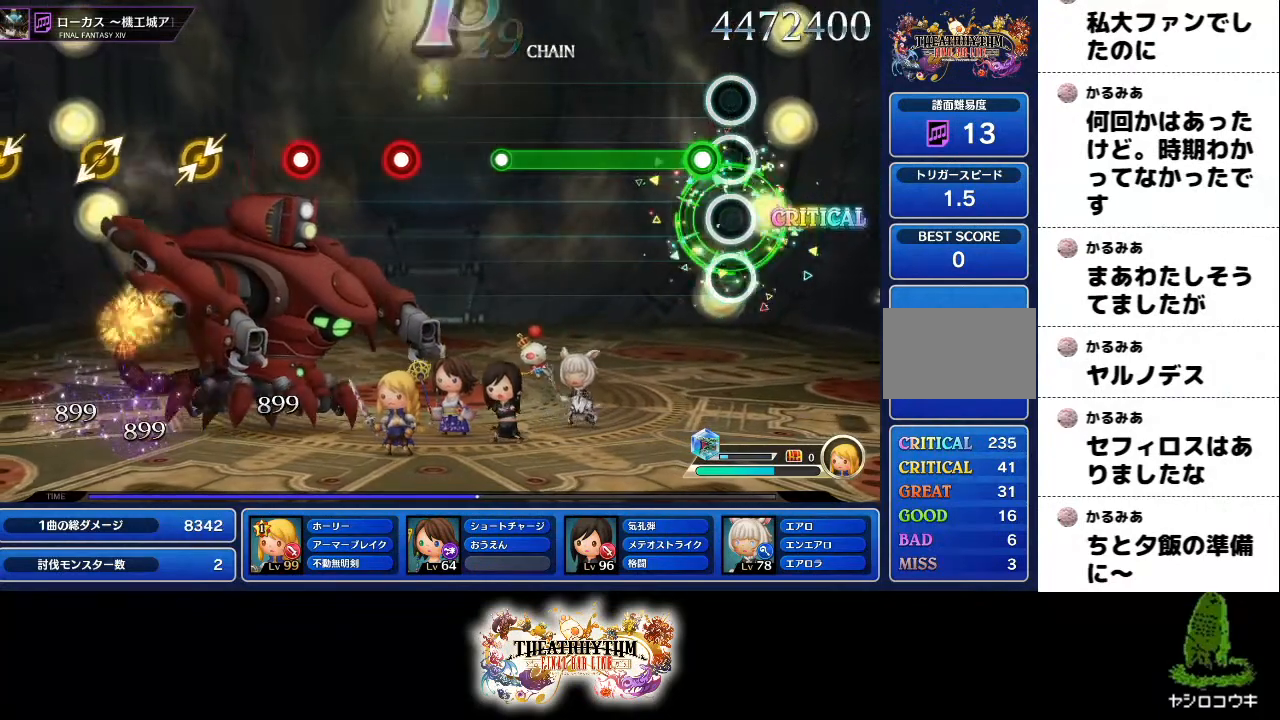
{"buttons": ["L1", "L2"], "left_stick": "center", "right_stick": "center"}